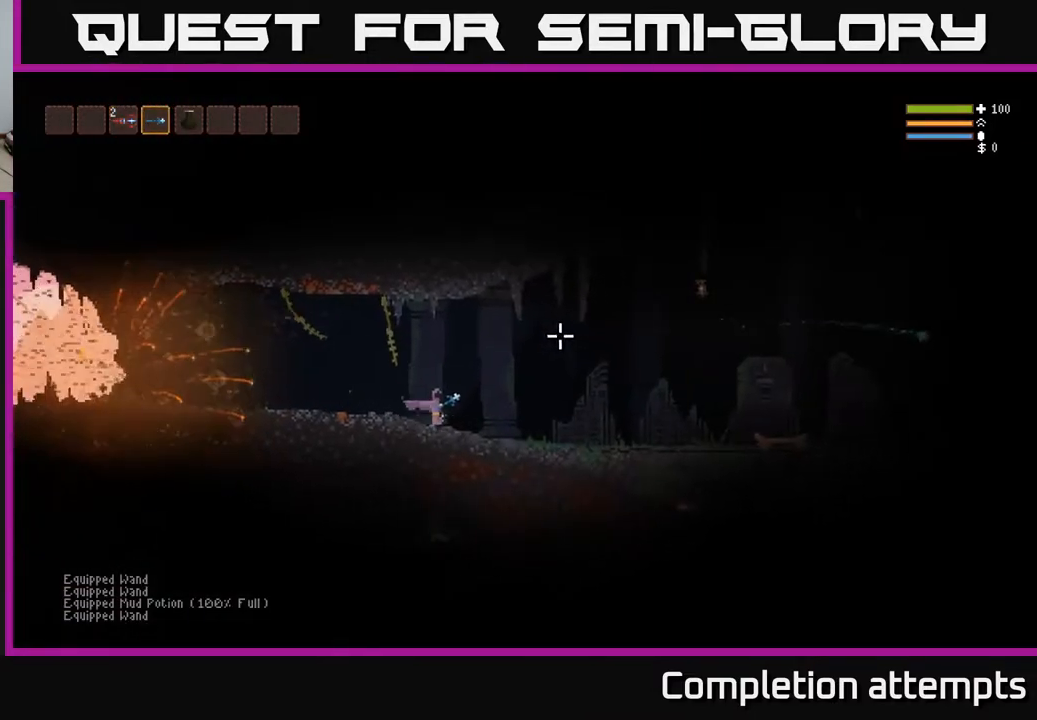
Gameplay with a controller (Xbox layout); each line is a JSON object with the inputs held at the frame after it. "events" lists button and stick changes between this image and that frame as [ms after this image, input, new state], when the widget could be followed in between.
{"buttons": [], "left_stick": "right", "right_stick": "up-right", "events": []}
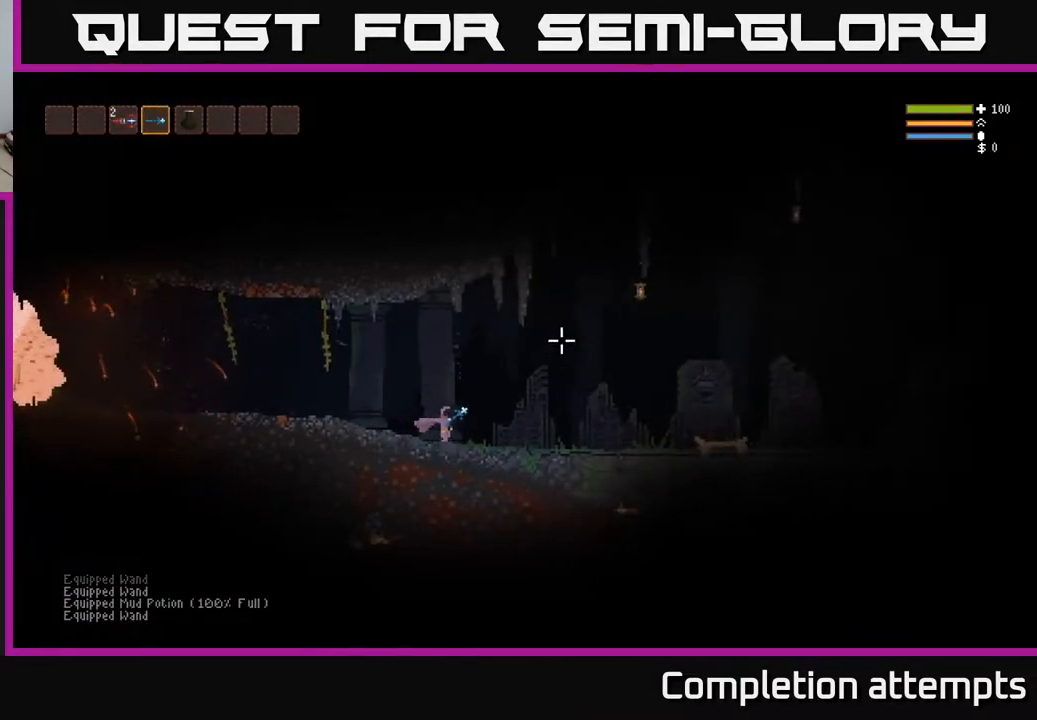
{"buttons": [], "left_stick": "right", "right_stick": "up-right", "events": [[17, "R2", "down"], [117, "R2", "up"]]}
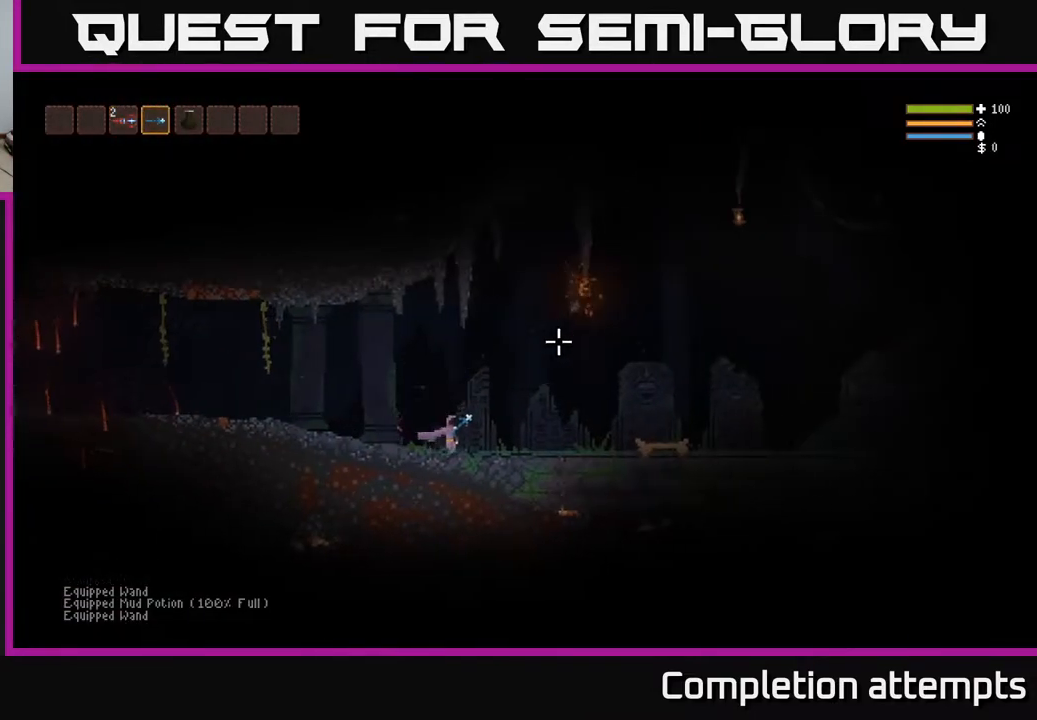
{"buttons": ["L2"], "left_stick": "right", "right_stick": "up-right", "events": [[117, "R2", "down"], [233, "L2", "down"], [233, "R2", "up"]]}
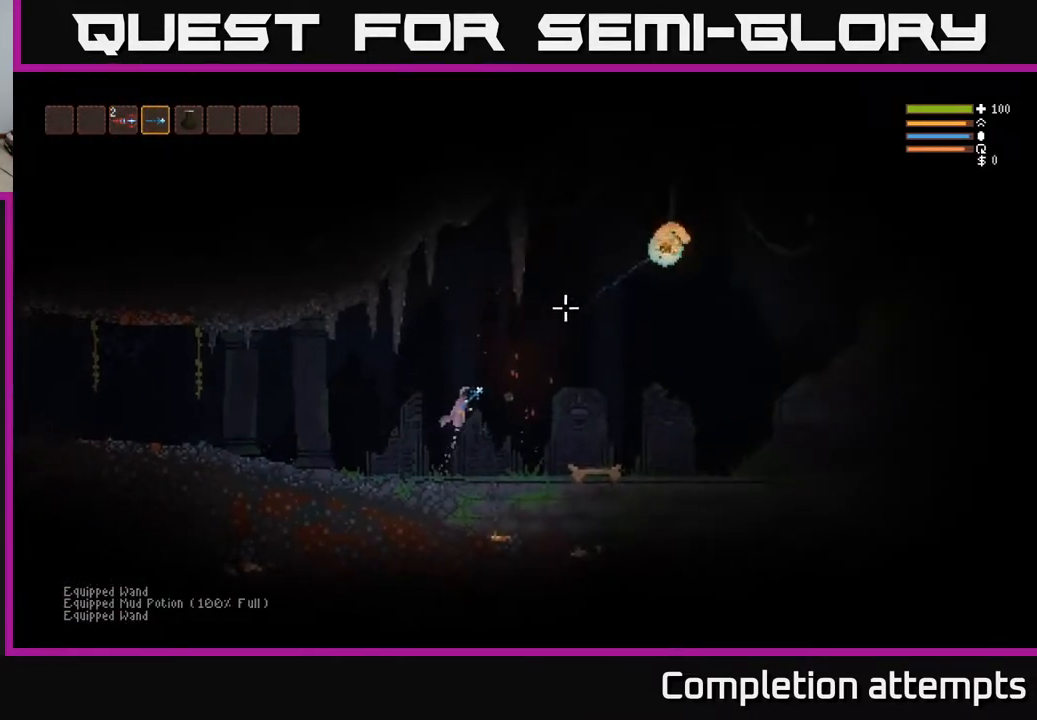
{"buttons": ["L2", "R2"], "left_stick": "right", "right_stick": "up-right", "events": [[200, "L2", "up"], [433, "R2", "down"], [483, "L2", "down"]]}
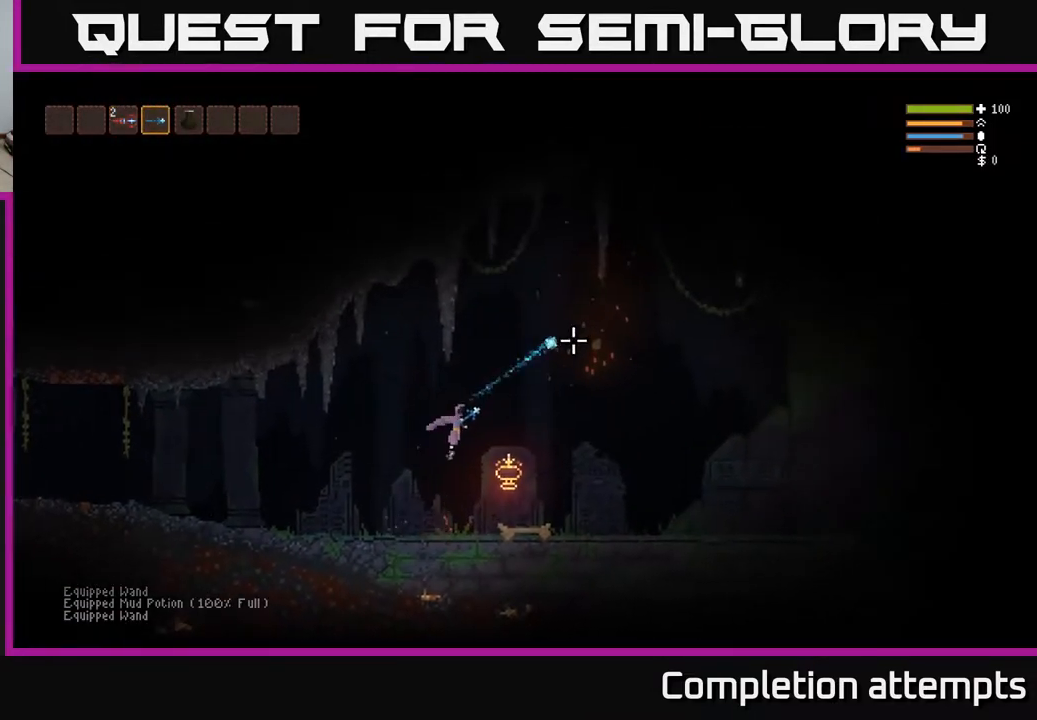
{"buttons": [], "left_stick": "right", "right_stick": "up-right", "events": [[50, "R2", "up"], [100, "L2", "up"], [383, "L2", "down"], [450, "L2", "up"]]}
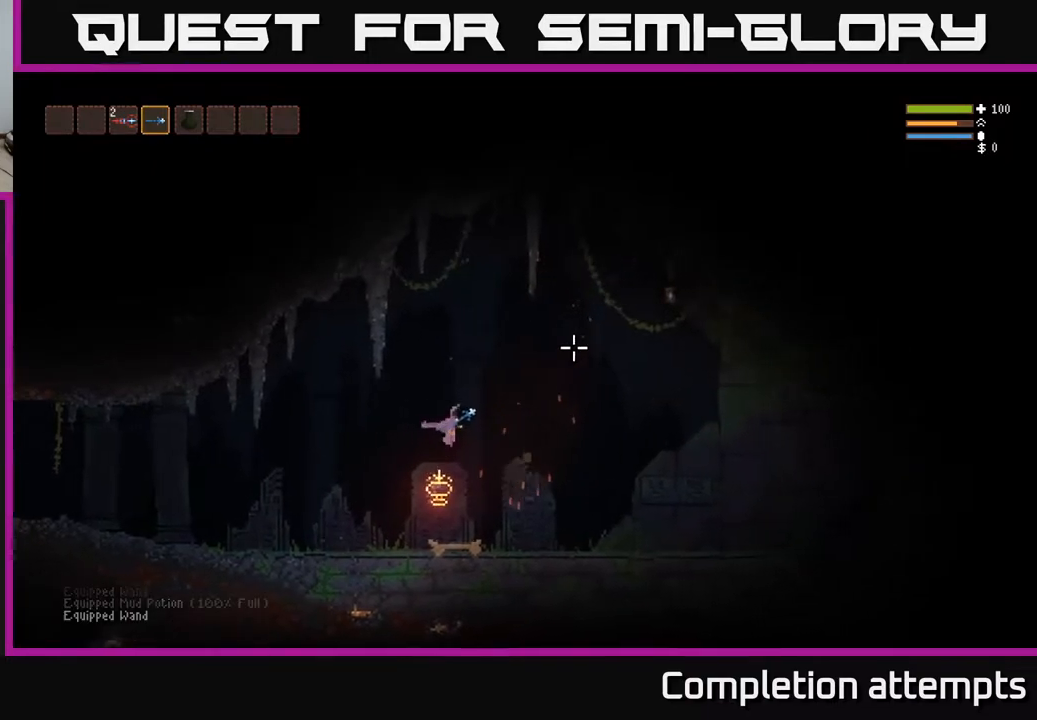
{"buttons": [], "left_stick": "right", "right_stick": "up-right", "events": [[167, "L2", "down"], [283, "L2", "up"]]}
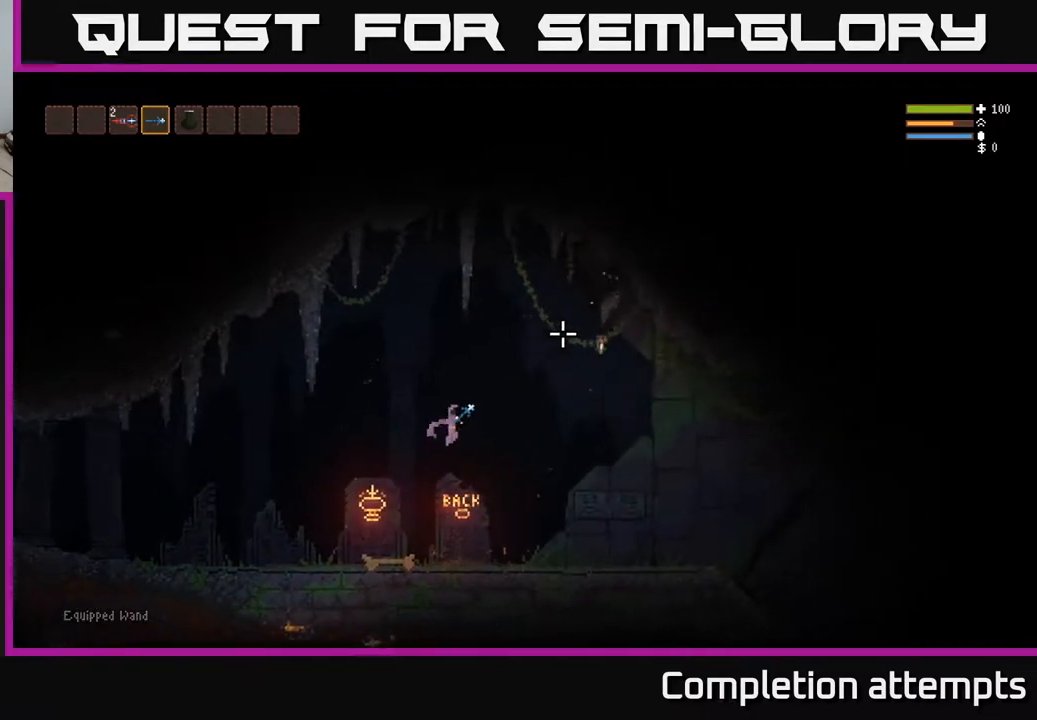
{"buttons": ["L2"], "left_stick": "right", "right_stick": "up-right", "events": [[200, "L2", "down"], [317, "L2", "up"], [483, "L2", "down"]]}
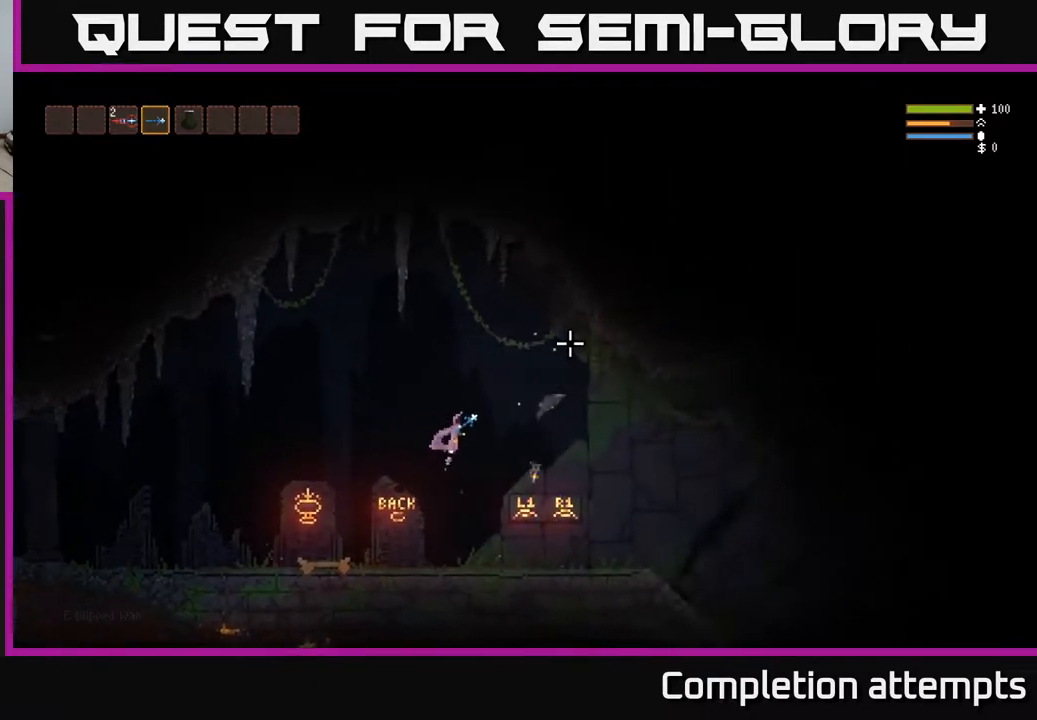
{"buttons": [], "left_stick": "right", "right_stick": "right", "events": [[83, "L2", "up"], [133, "right_stick", "right"], [367, "L2", "down"], [433, "L2", "up"]]}
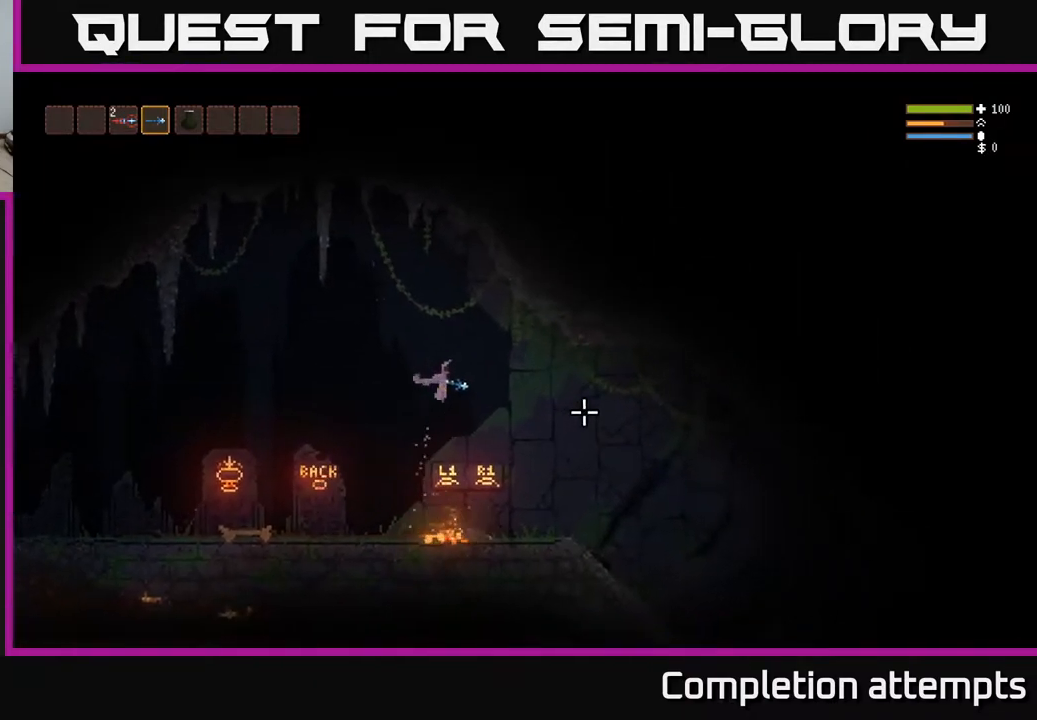
{"buttons": [], "left_stick": "right", "right_stick": "right", "events": [[350, "L2", "down"], [400, "L2", "up"]]}
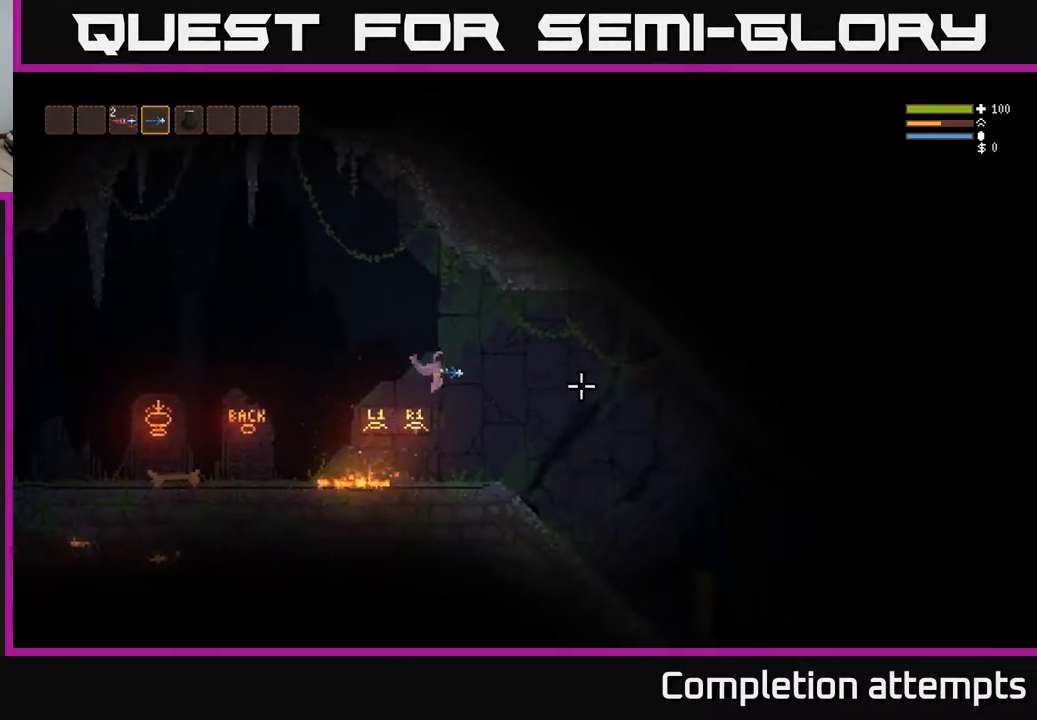
{"buttons": [], "left_stick": "right", "right_stick": "right", "events": [[367, "L2", "down"], [450, "L2", "up"]]}
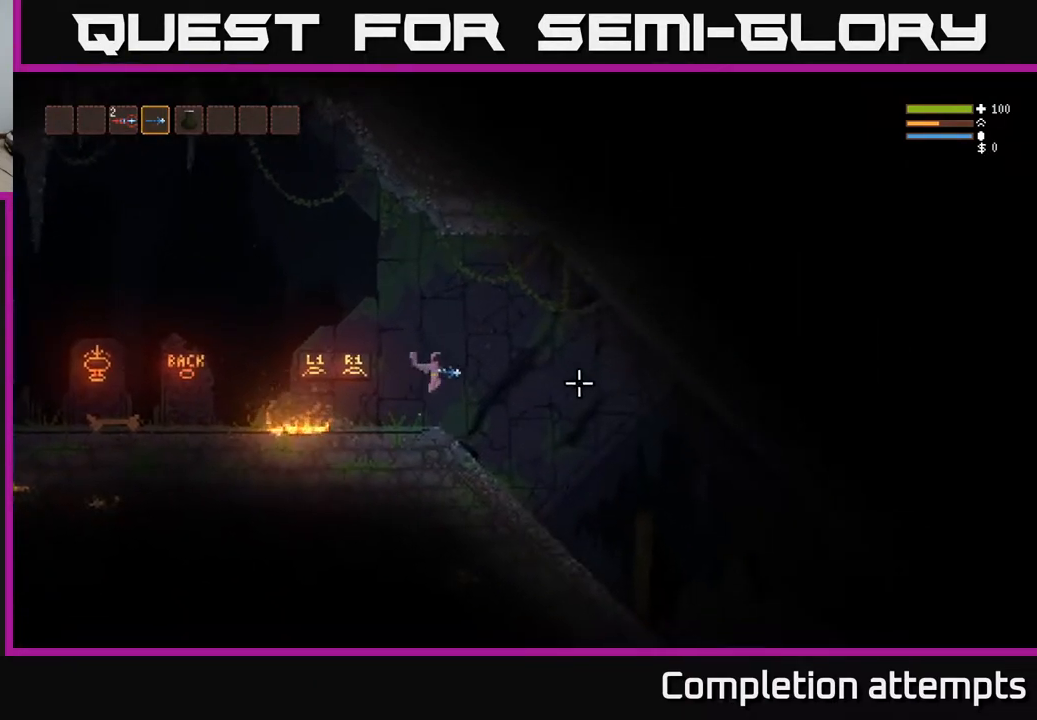
{"buttons": [], "left_stick": "right", "right_stick": "down-right", "events": [[233, "right_stick", "down-right"]]}
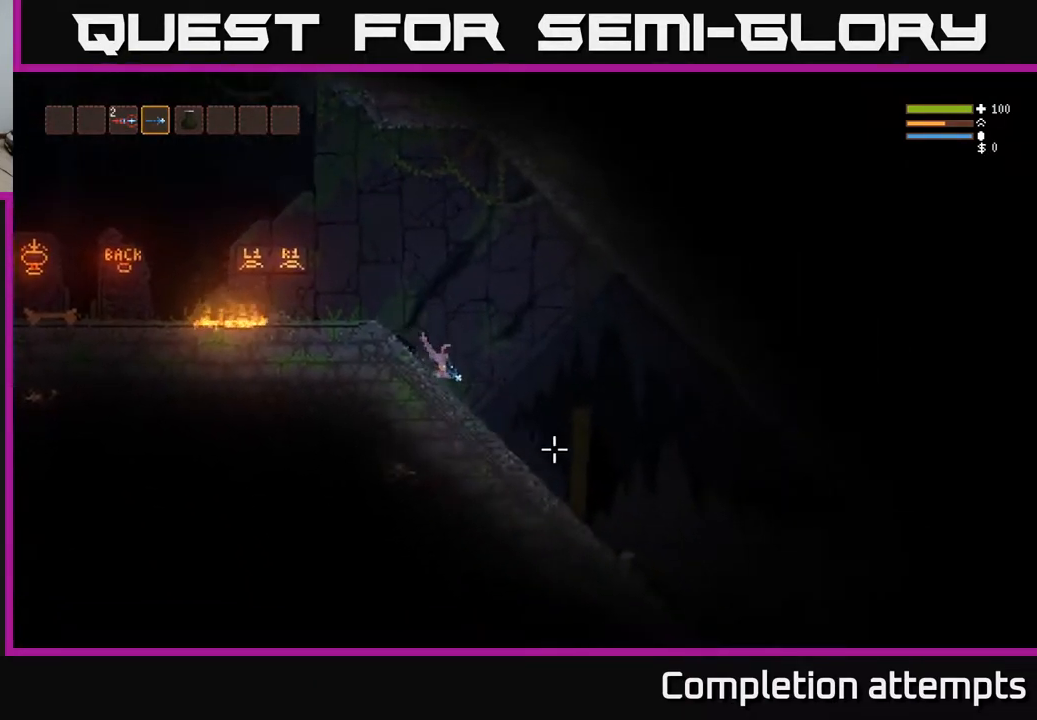
{"buttons": [], "left_stick": "right", "right_stick": "down-right", "events": [[400, "L2", "down"], [500, "L2", "up"]]}
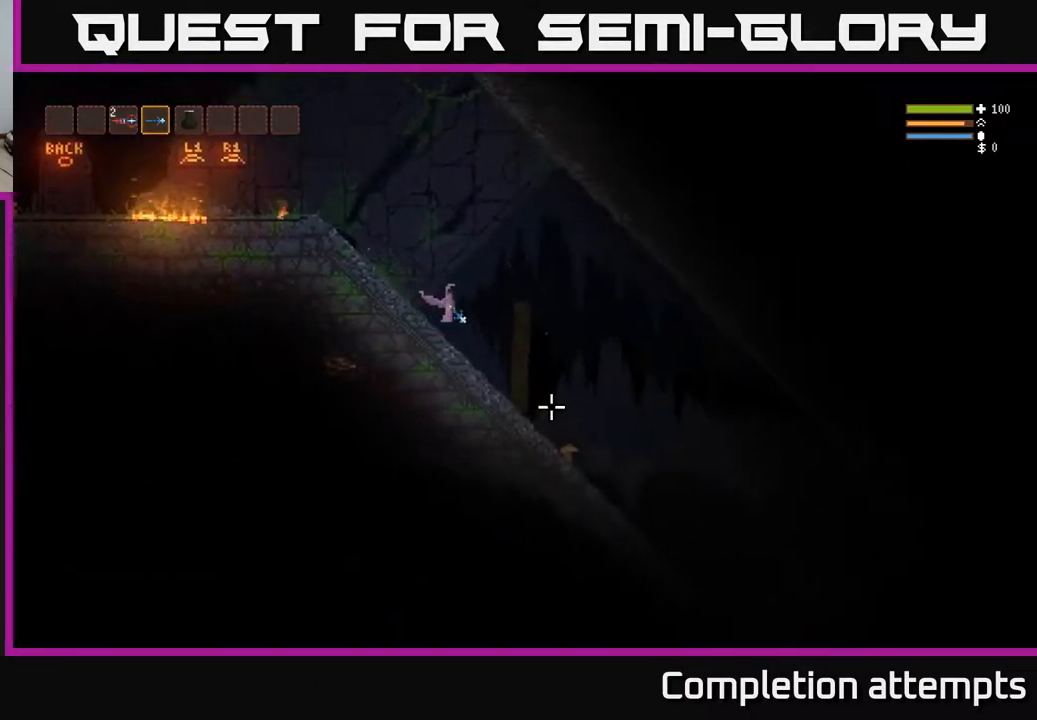
{"buttons": [], "left_stick": "right", "right_stick": "down-right", "events": []}
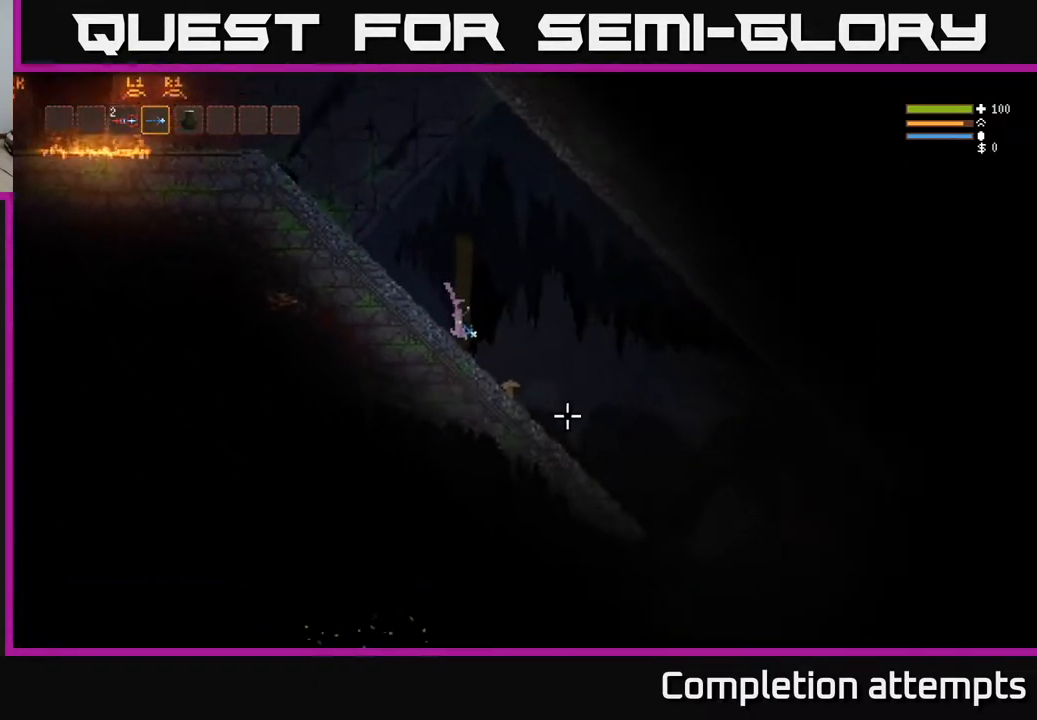
{"buttons": [], "left_stick": "right", "right_stick": "down-right", "events": [[150, "L2", "down"], [233, "L2", "up"]]}
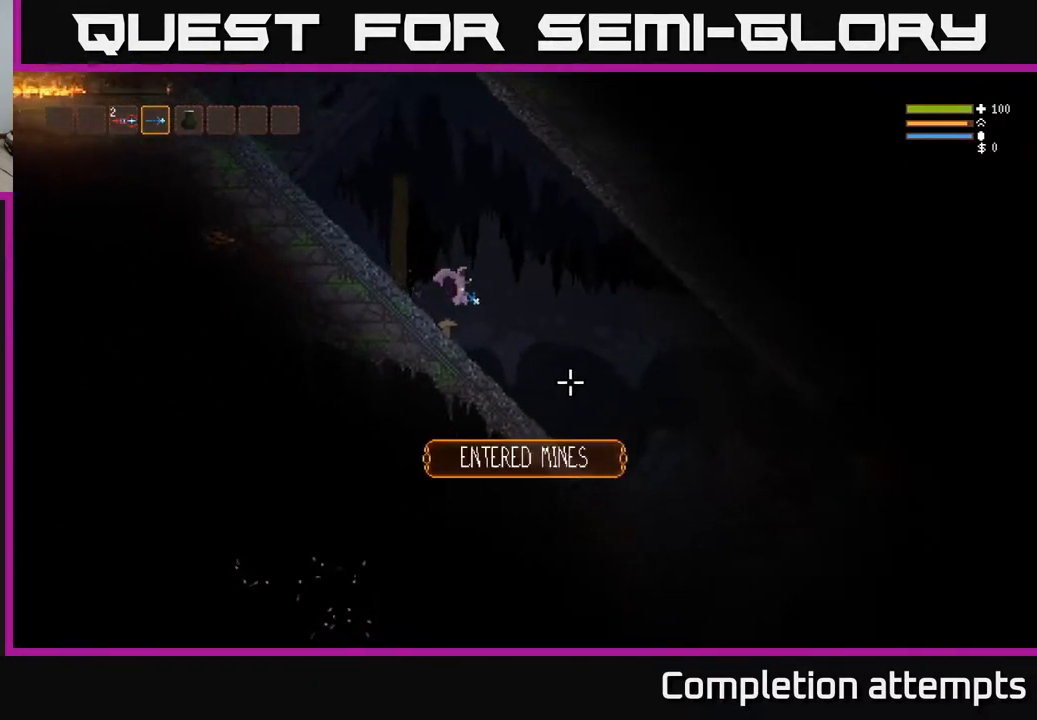
{"buttons": [], "left_stick": "right", "right_stick": "down-right", "events": []}
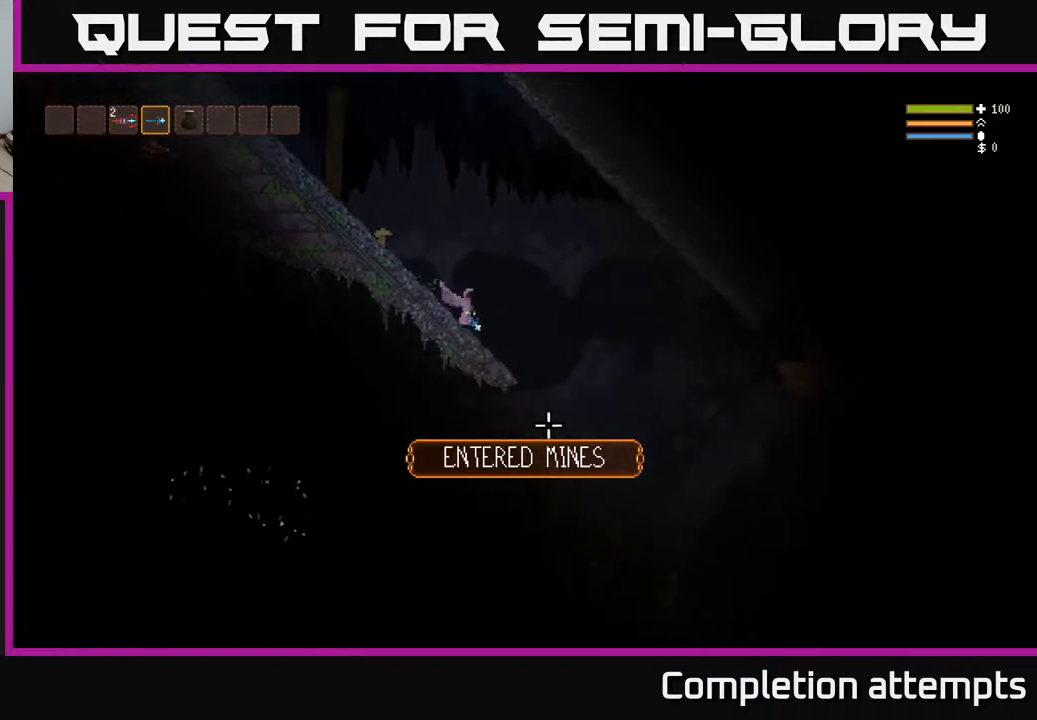
{"buttons": [], "left_stick": "right", "right_stick": "down-left", "events": [[67, "right_stick", "down"], [383, "right_stick", "down-left"]]}
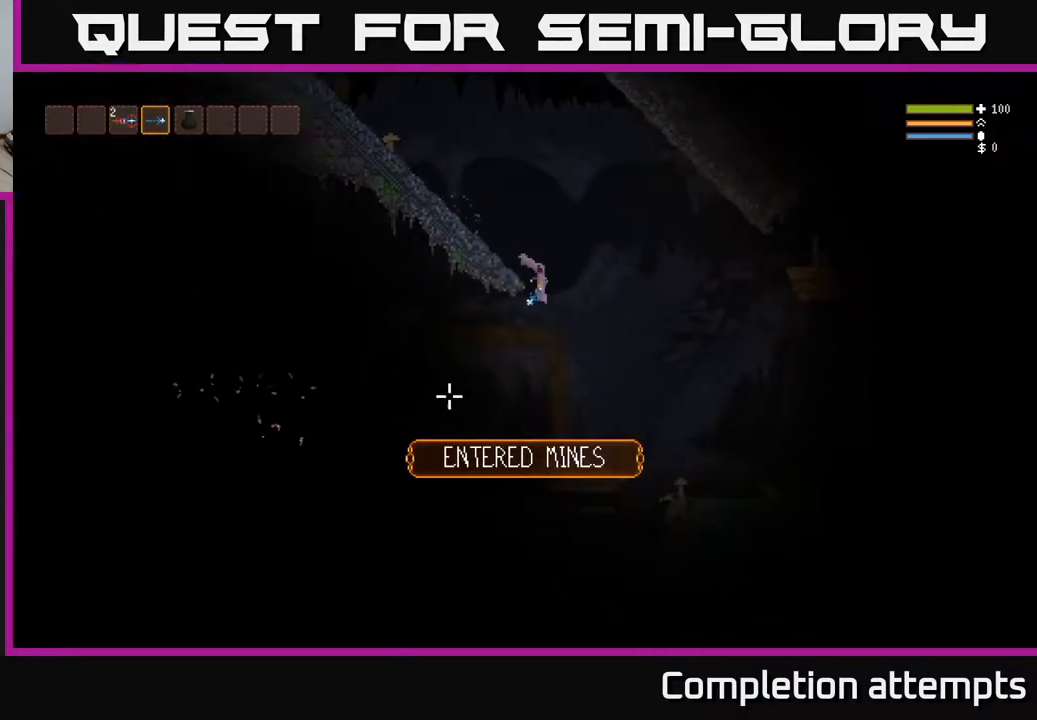
{"buttons": [], "left_stick": "left", "right_stick": "left", "events": [[133, "left_stick", "left"], [267, "L2", "down"], [267, "right_stick", "left"], [400, "L2", "up"]]}
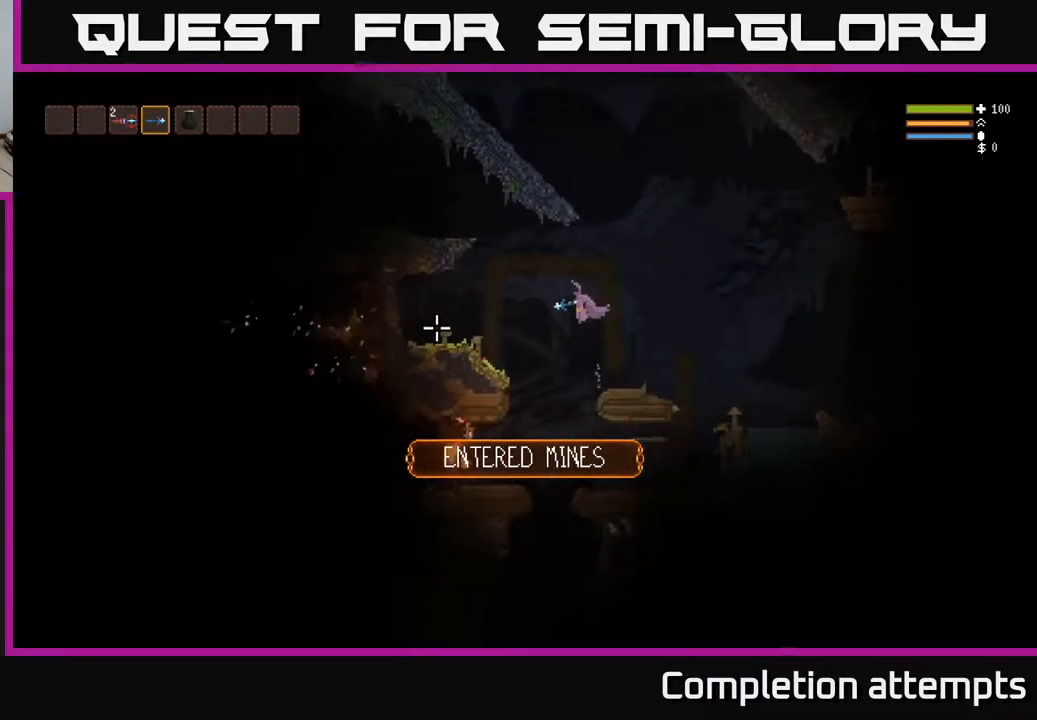
{"buttons": [], "left_stick": "left", "right_stick": "down-left", "events": [[283, "L2", "down"], [400, "L2", "up"], [483, "right_stick", "down-left"]]}
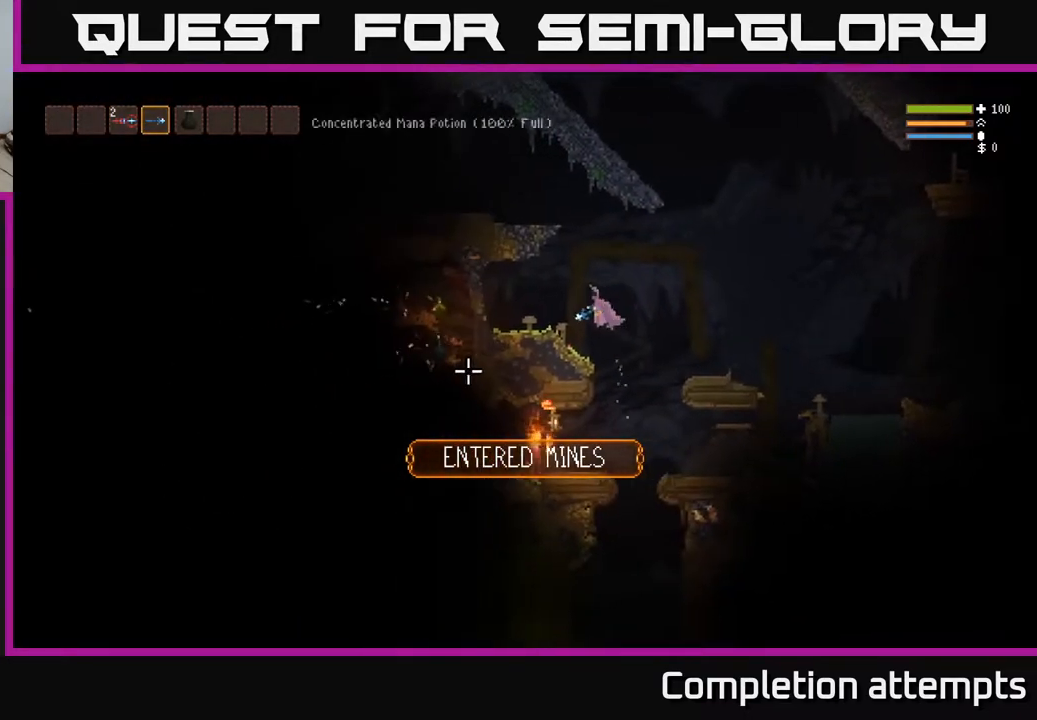
{"buttons": [], "left_stick": "right", "right_stick": "down-left", "events": [[217, "left_stick", "center"], [283, "left_stick", "right"], [350, "L2", "down"], [467, "L2", "up"]]}
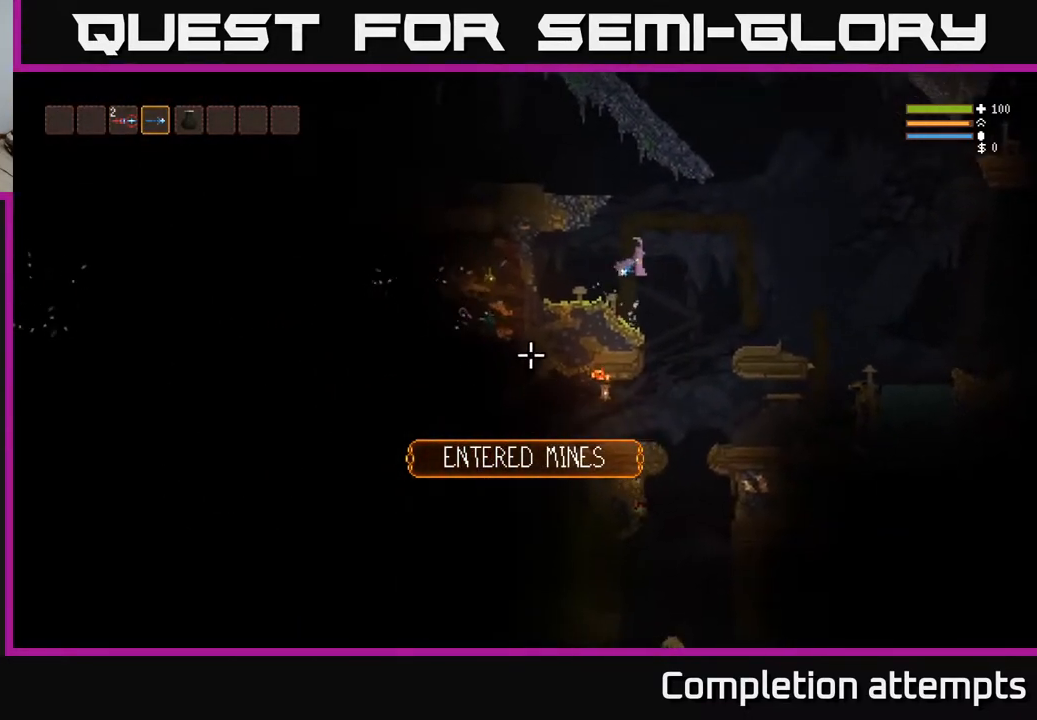
{"buttons": [], "left_stick": "center", "right_stick": "left", "events": [[417, "right_stick", "left"], [467, "left_stick", "center"]]}
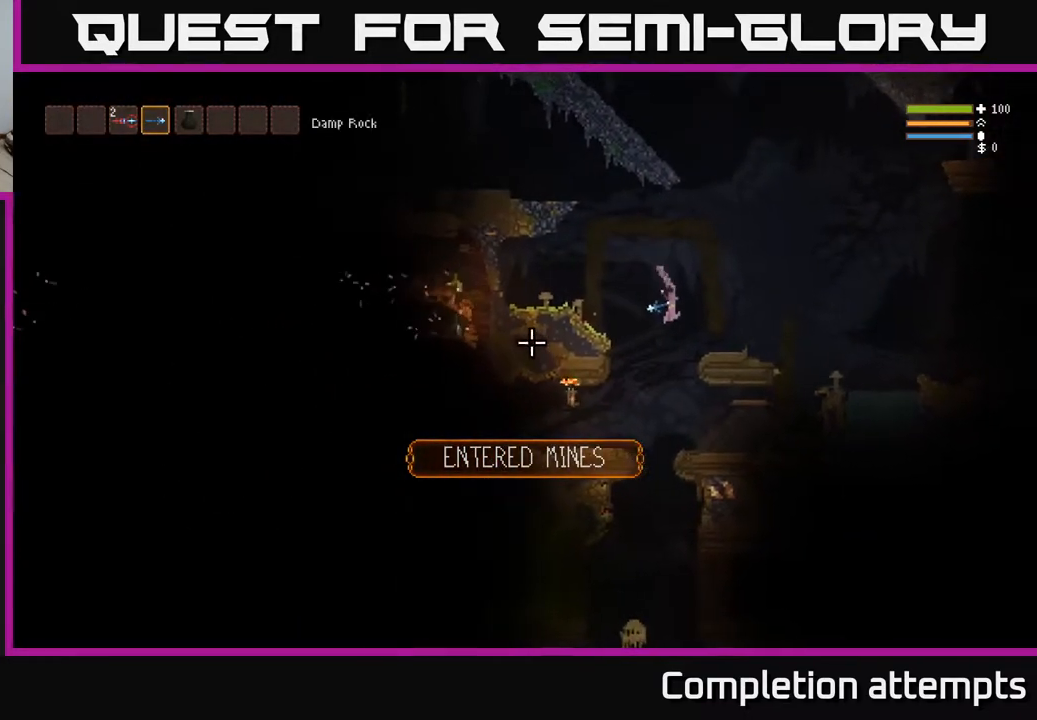
{"buttons": ["L2"], "left_stick": "center", "right_stick": "left", "events": [[17, "left_stick", "left"], [150, "left_stick", "center"], [333, "L2", "down"], [333, "R2", "down"], [417, "R2", "up"]]}
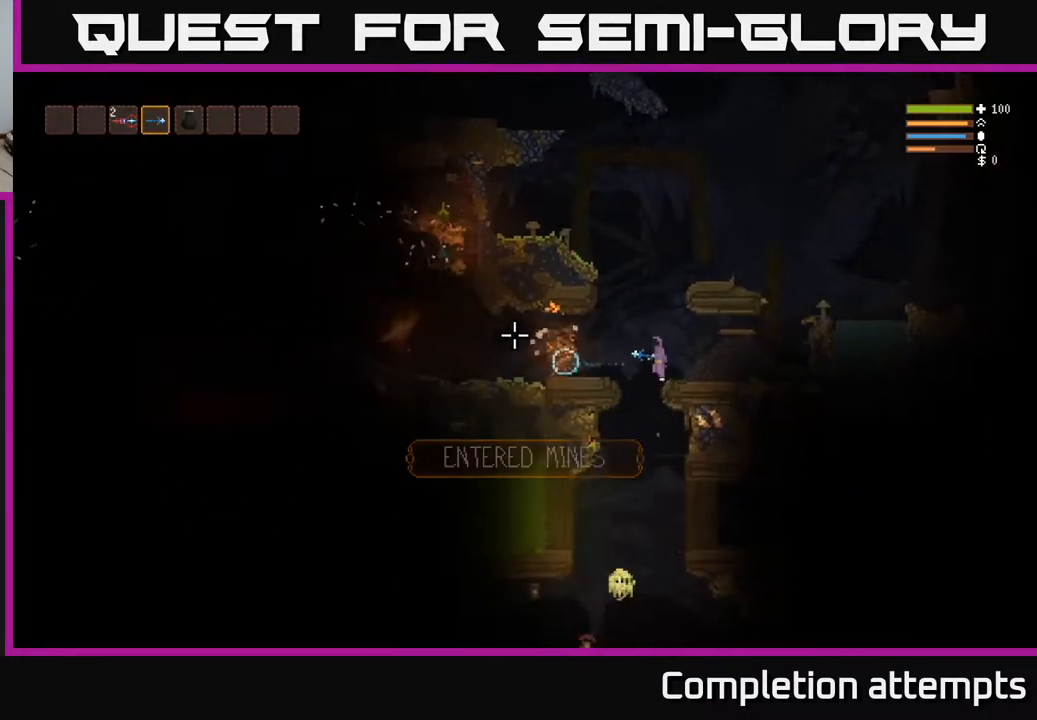
{"buttons": ["L2"], "left_stick": "right", "right_stick": "left", "events": [[50, "L2", "up"], [350, "left_stick", "right"], [367, "L2", "down"], [383, "R2", "down"], [500, "R2", "up"]]}
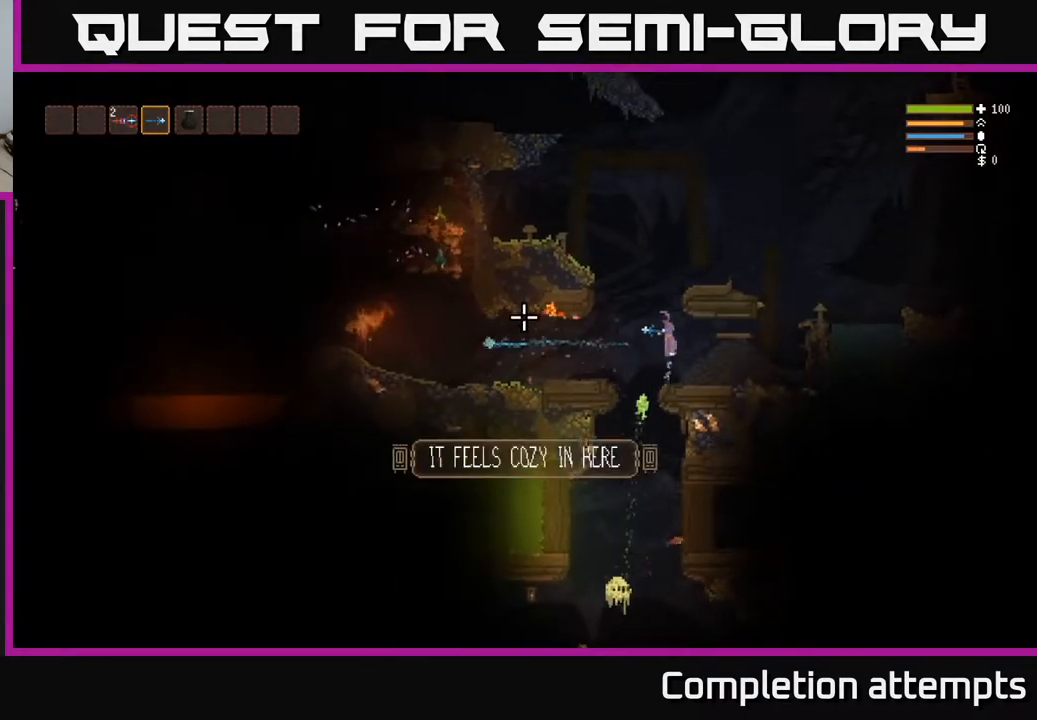
{"buttons": ["L2"], "left_stick": "right", "right_stick": "left", "events": [[67, "L2", "up"], [117, "L2", "down"]]}
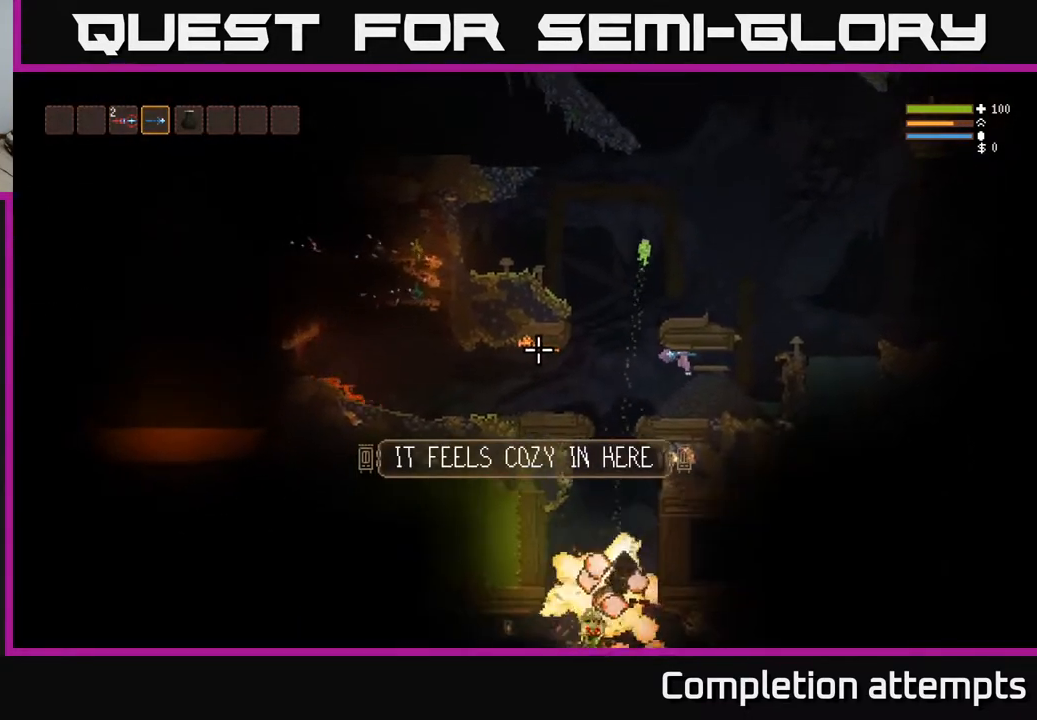
{"buttons": [], "left_stick": "right", "right_stick": "left", "events": [[233, "L2", "up"]]}
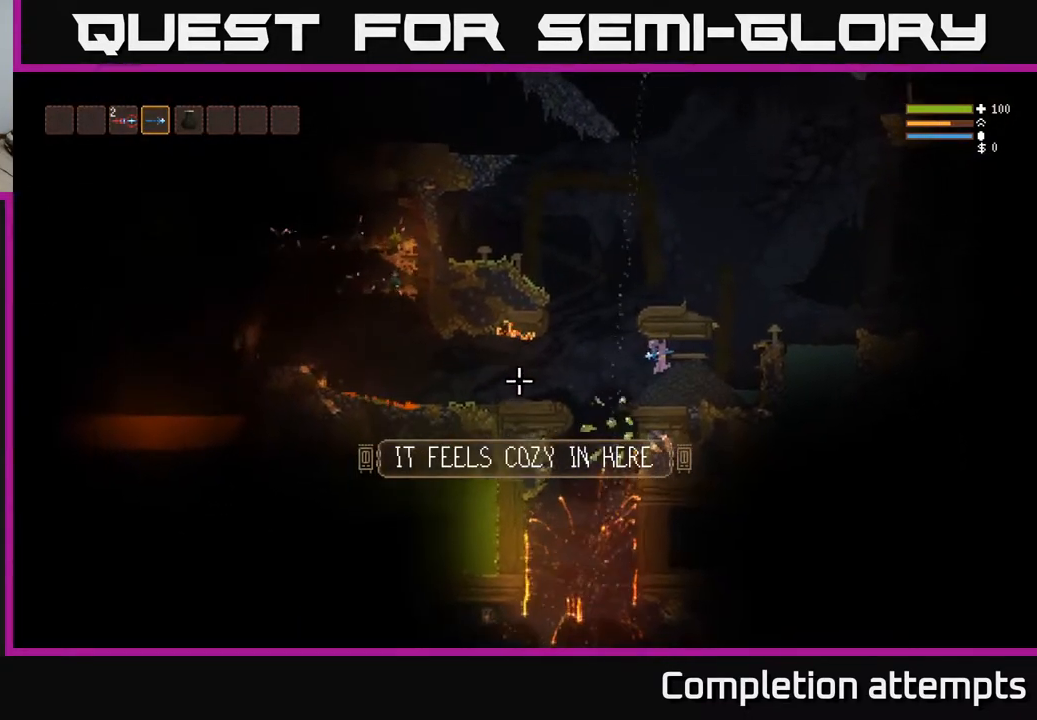
{"buttons": [], "left_stick": "center", "right_stick": "left", "events": [[250, "left_stick", "center"]]}
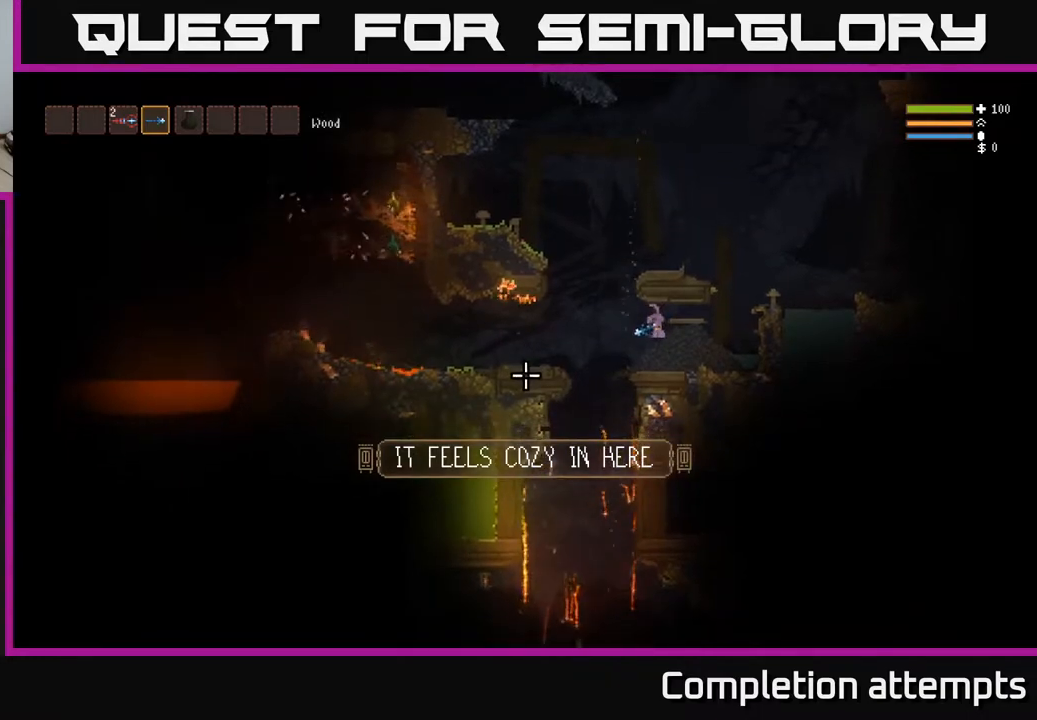
{"buttons": [], "left_stick": "center", "right_stick": "left", "events": []}
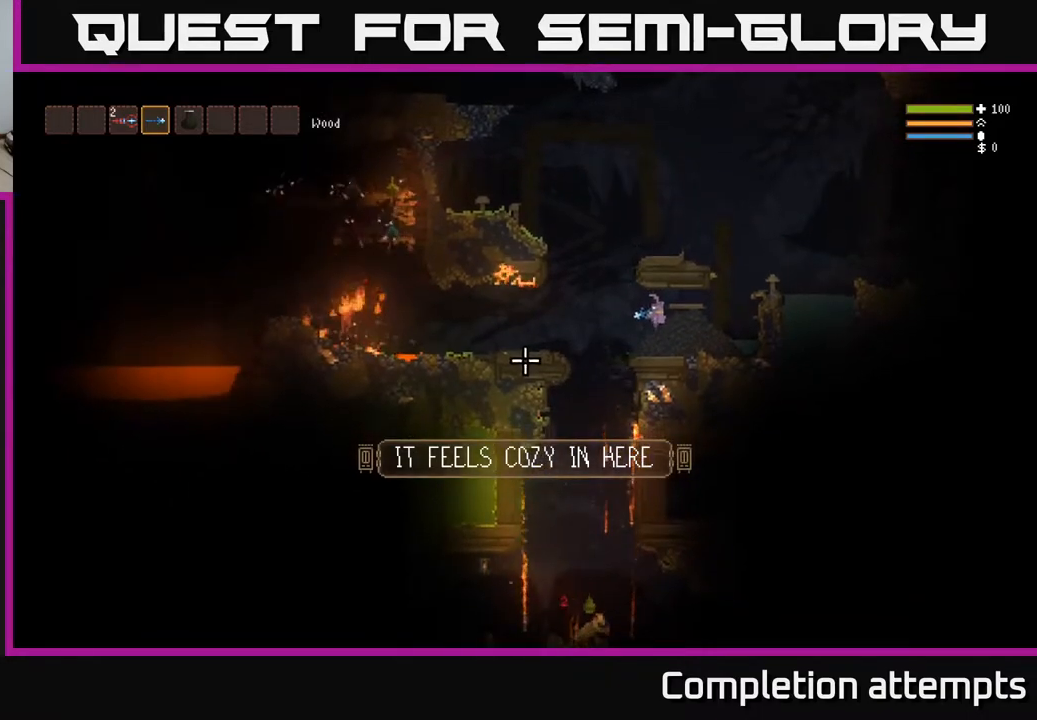
{"buttons": ["L2"], "left_stick": "left", "right_stick": "down", "events": [[100, "right_stick", "down-left"], [283, "left_stick", "left"], [417, "right_stick", "down"], [483, "L2", "down"]]}
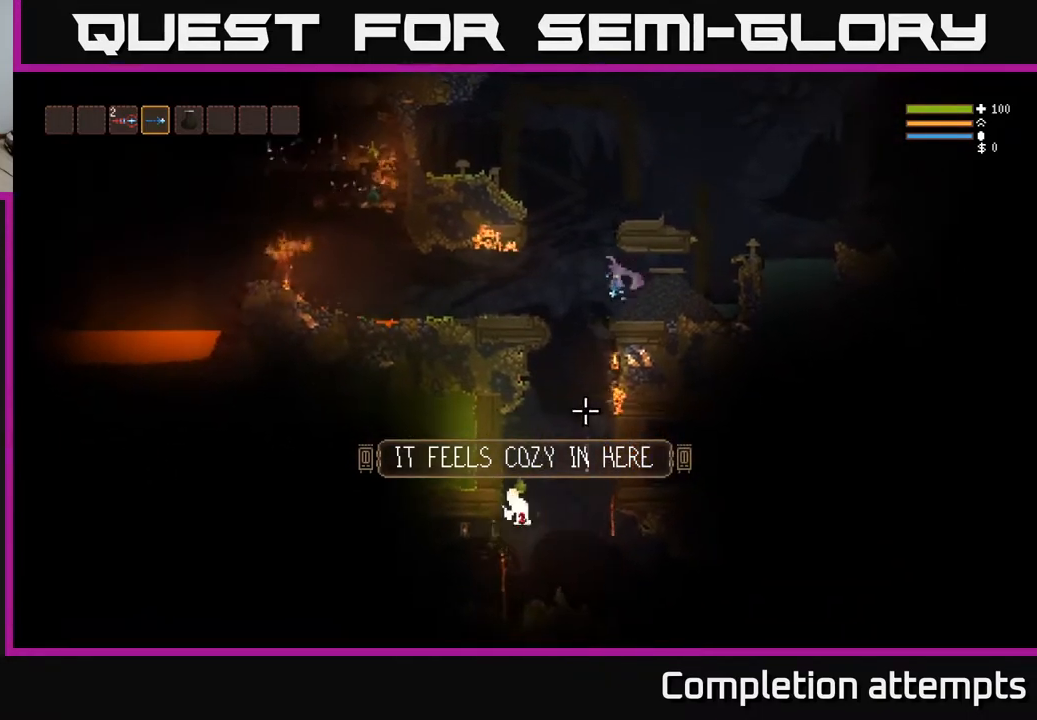
{"buttons": [], "left_stick": "center", "right_stick": "down", "events": [[167, "left_stick", "center"], [217, "L2", "up"], [217, "R2", "down"], [333, "R2", "up"]]}
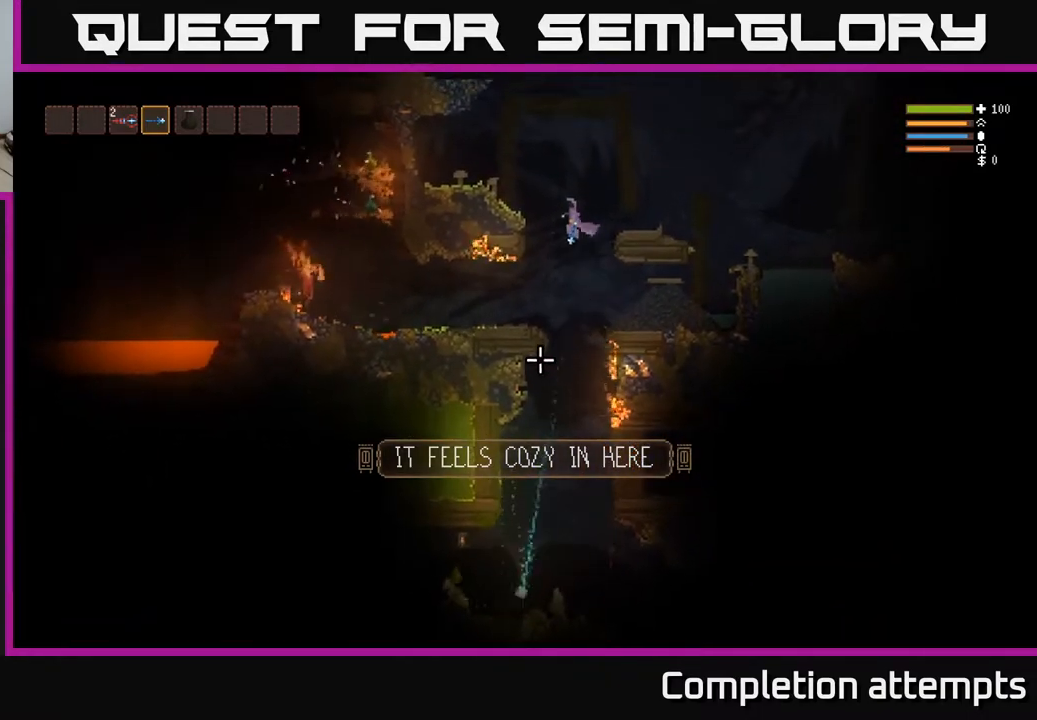
{"buttons": [], "left_stick": "center", "right_stick": "down-left", "events": [[367, "left_stick", "left"], [417, "right_stick", "down-left"], [467, "left_stick", "center"]]}
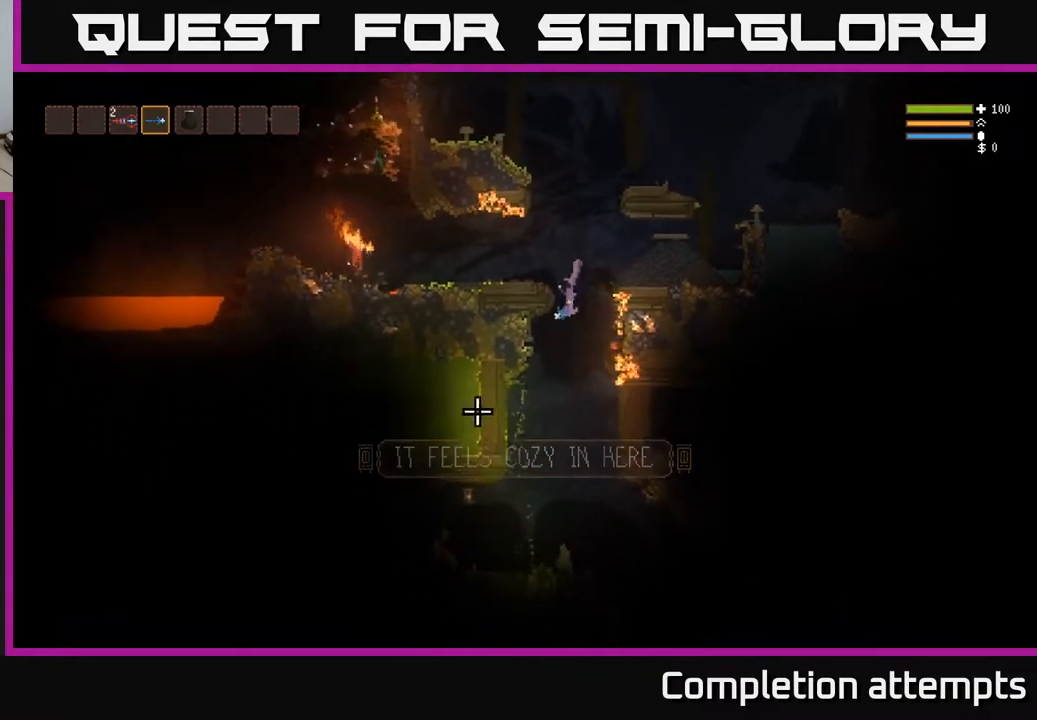
{"buttons": [], "left_stick": "center", "right_stick": "left", "events": [[217, "L2", "down"], [250, "right_stick", "left"], [300, "L2", "up"]]}
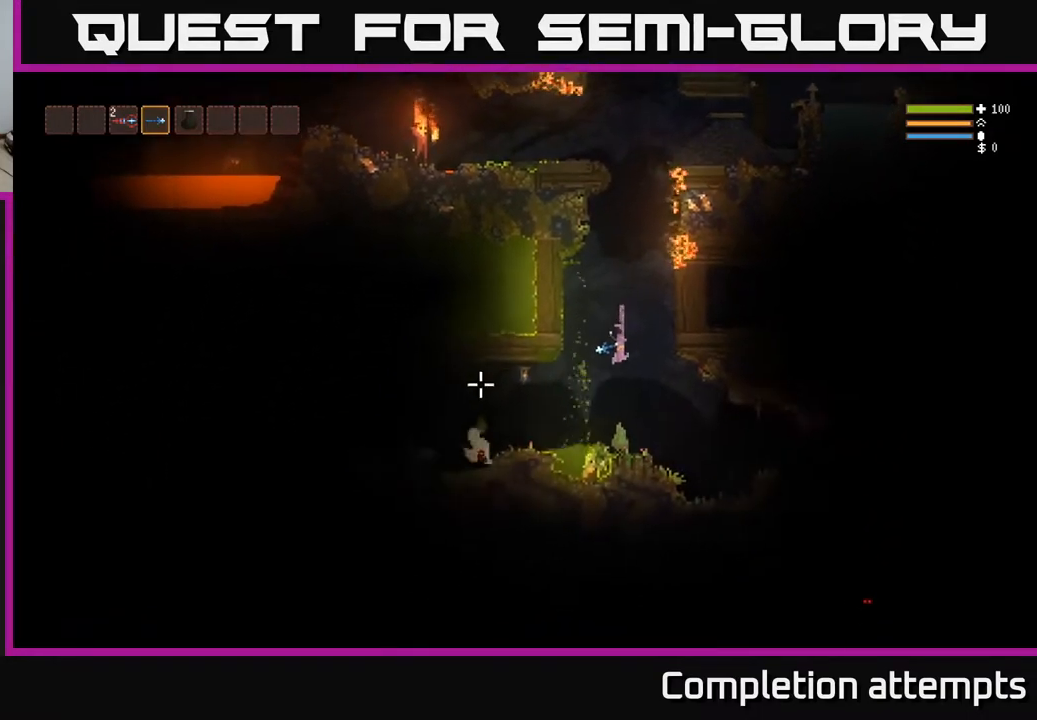
{"buttons": ["L2"], "left_stick": "right", "right_stick": "left", "events": [[167, "left_stick", "right"], [200, "L2", "down"]]}